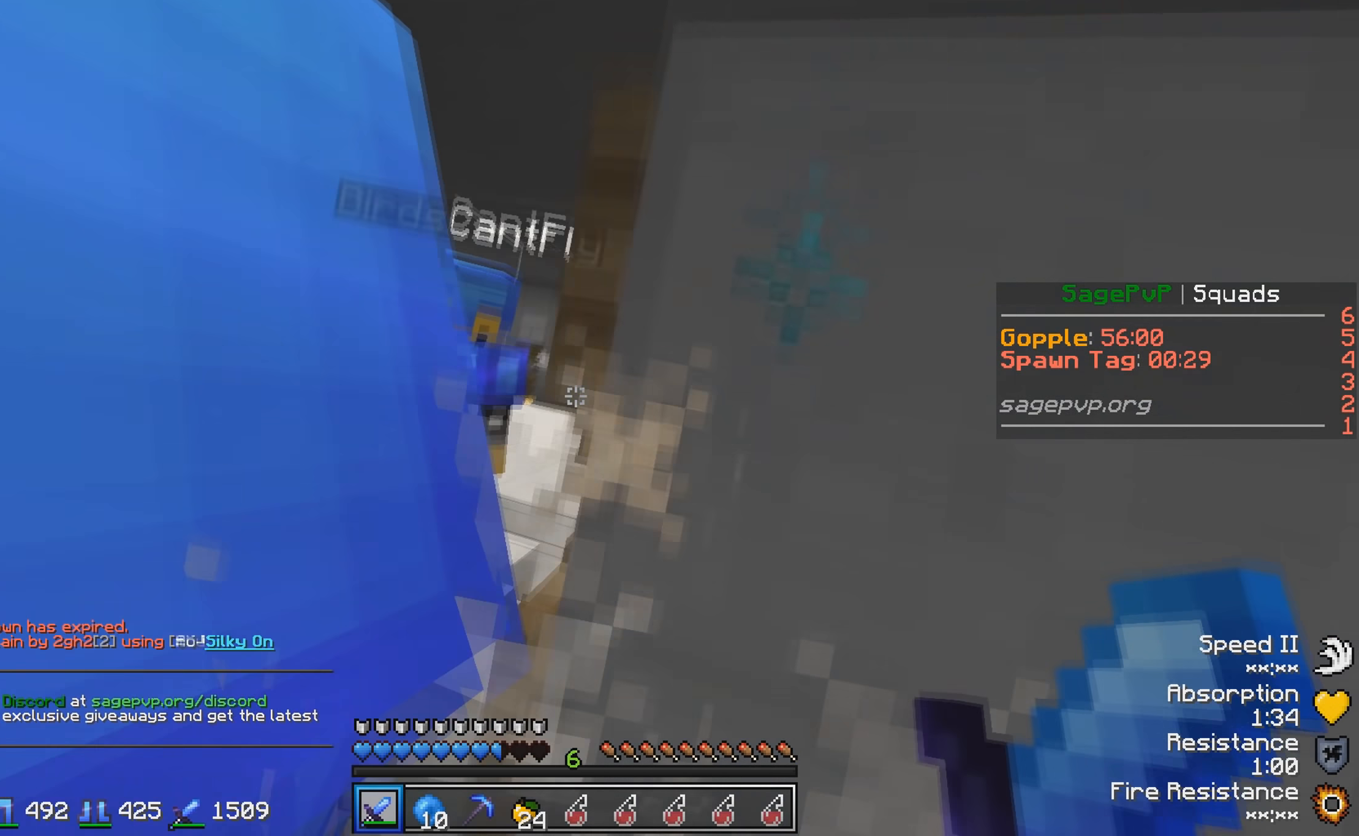
Gameplay with keyboard; each line is a JSON object with the keys held at the frame after it. "events" lists presses ("down") and releases ("up") of "a", "d", "s" and "w" between this image and that frame as [ms after this image, input, new state], when the widget could be followed in between. No other keys are recorded. Mouse input is not recorded.
{"keys": [], "events": [[117, "a", "down"], [167, "a", "up"], [267, "s", "down"], [433, "s", "up"]]}
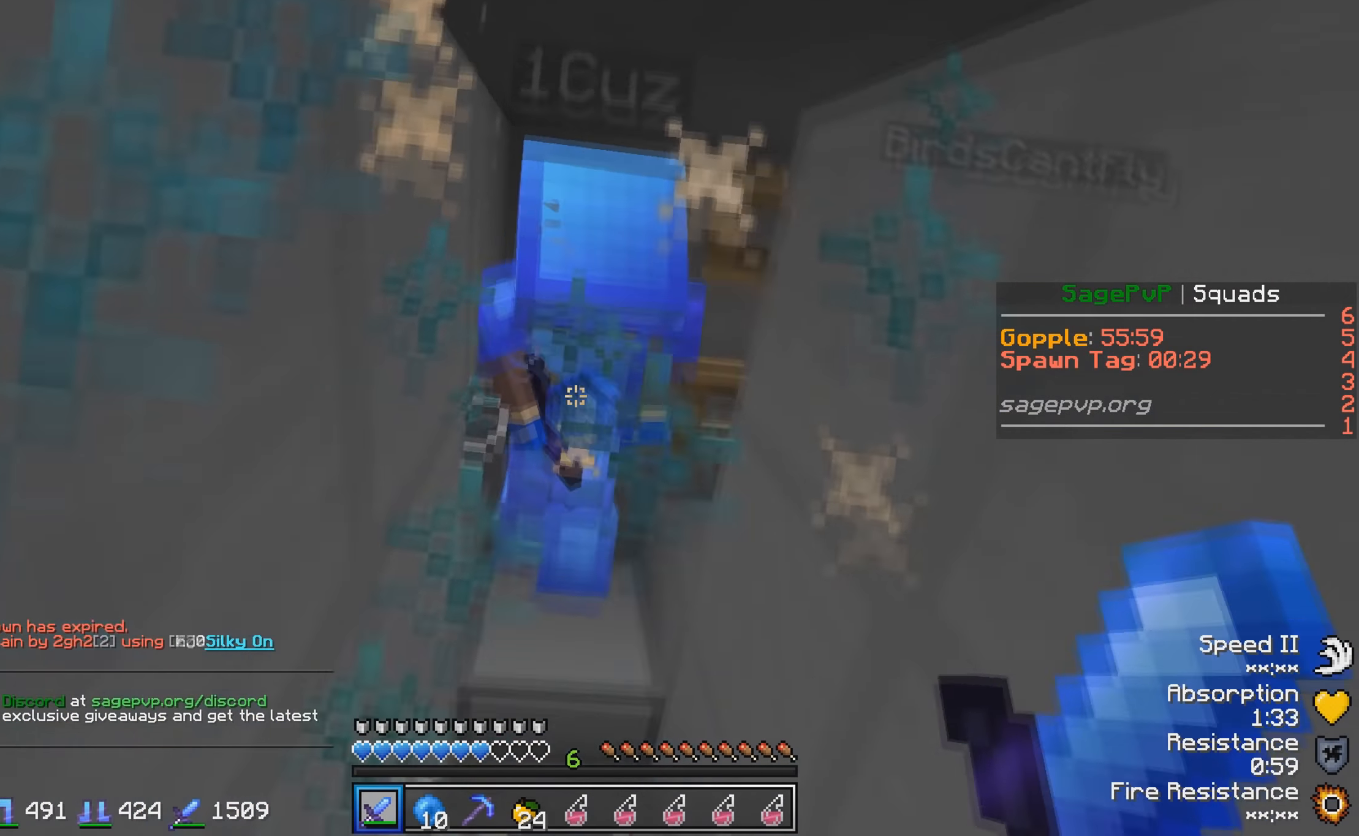
{"keys": ["w"], "events": [[67, "w", "down"]]}
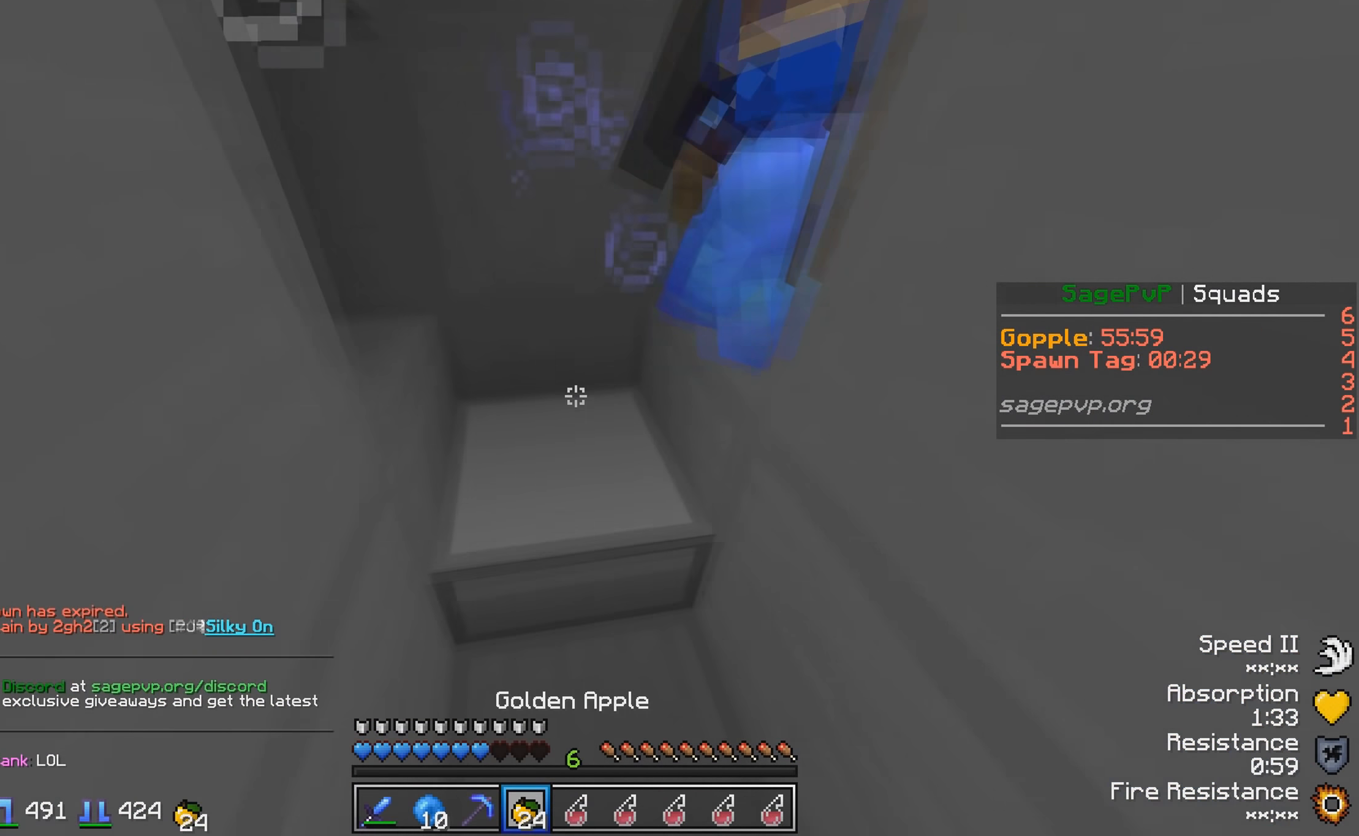
{"keys": ["w"], "events": []}
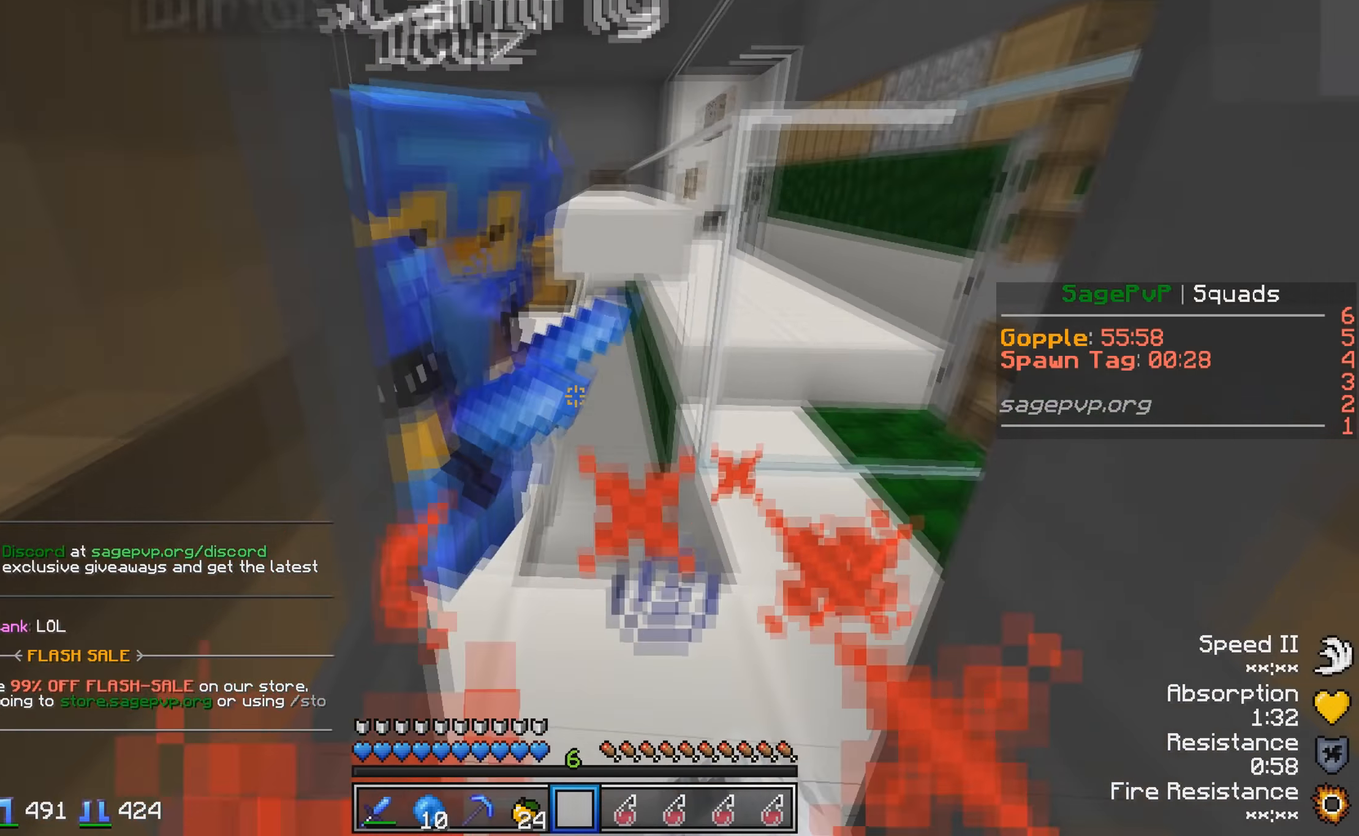
{"keys": [], "events": [[83, "w", "up"], [217, "s", "down"], [317, "s", "up"]]}
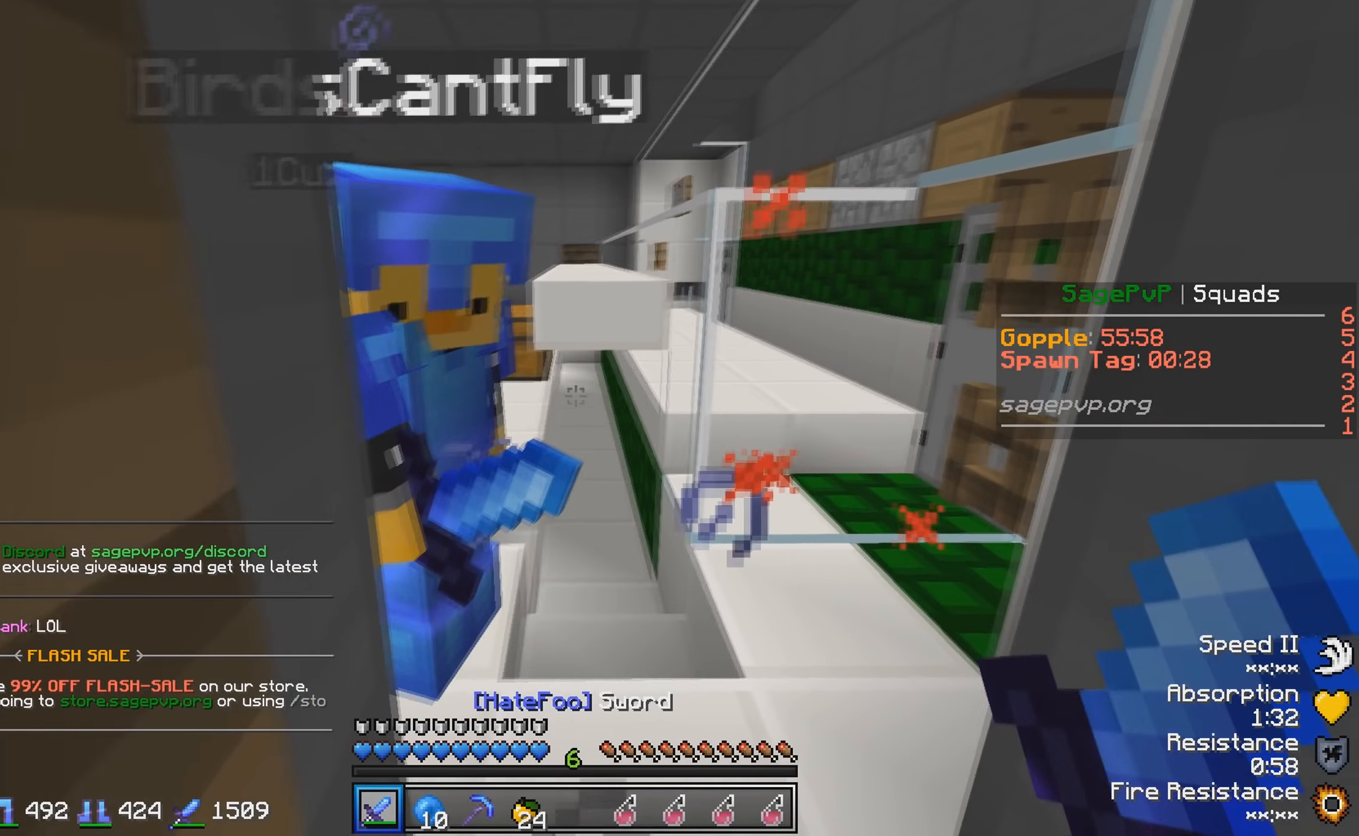
{"keys": ["d"], "events": [[417, "d", "down"]]}
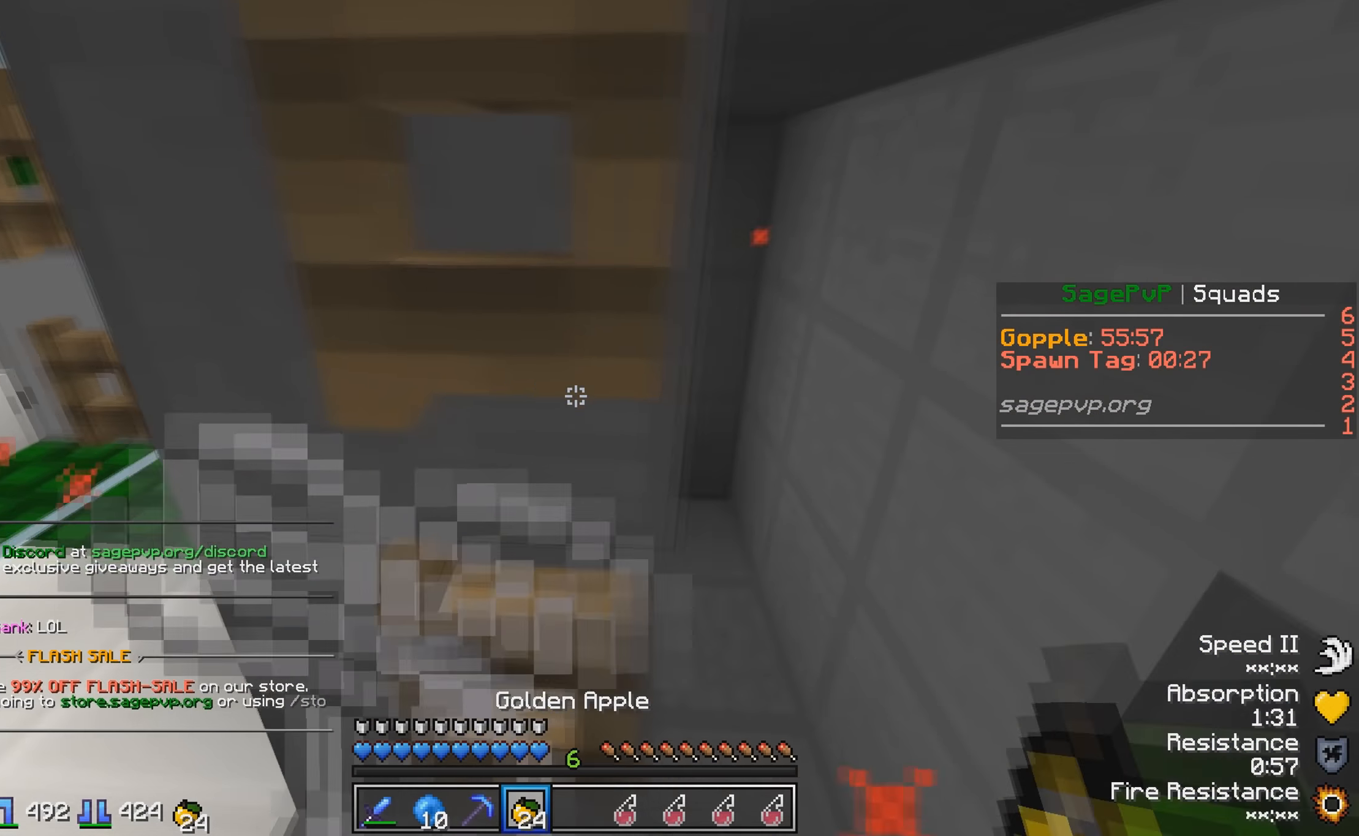
{"keys": ["d"], "events": []}
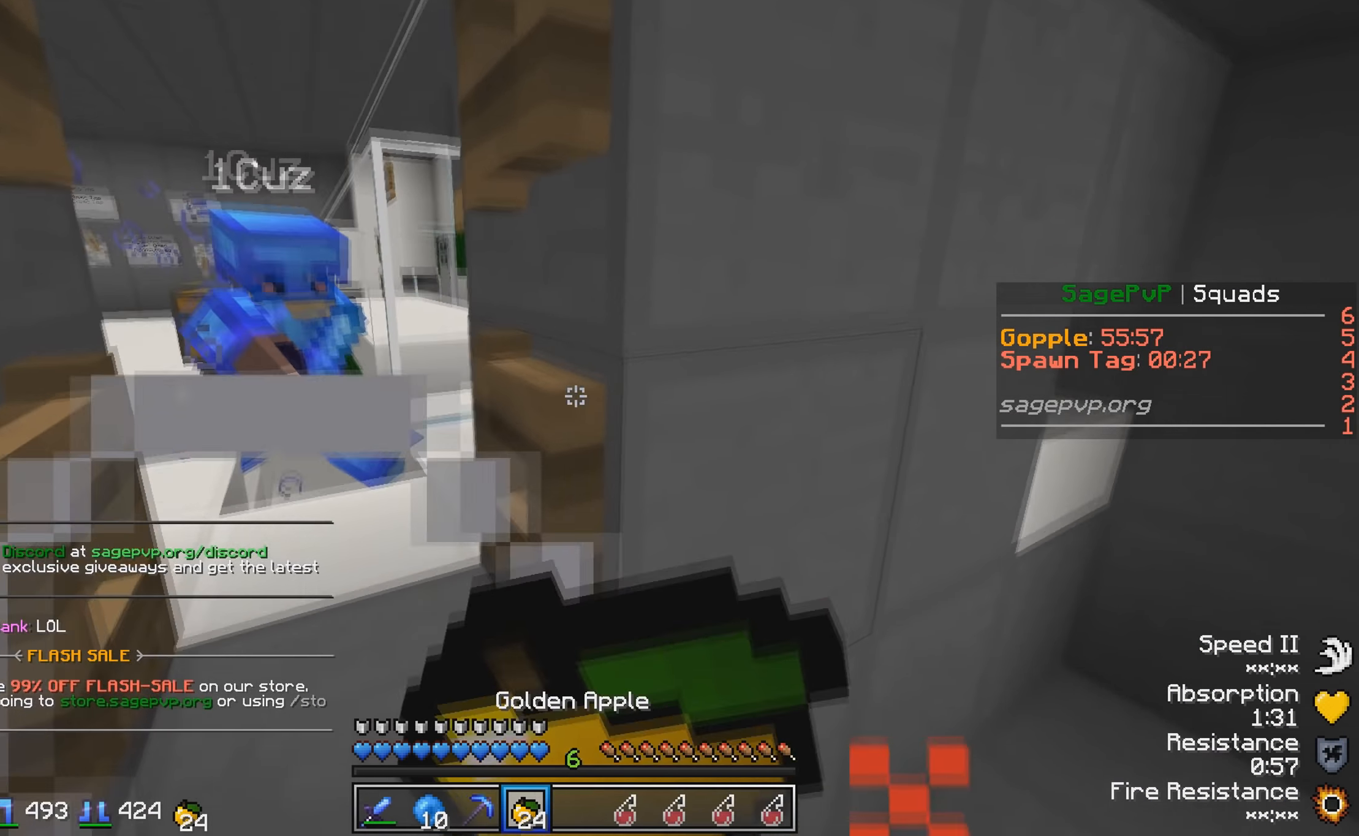
{"keys": [], "events": [[184, "d", "up"]]}
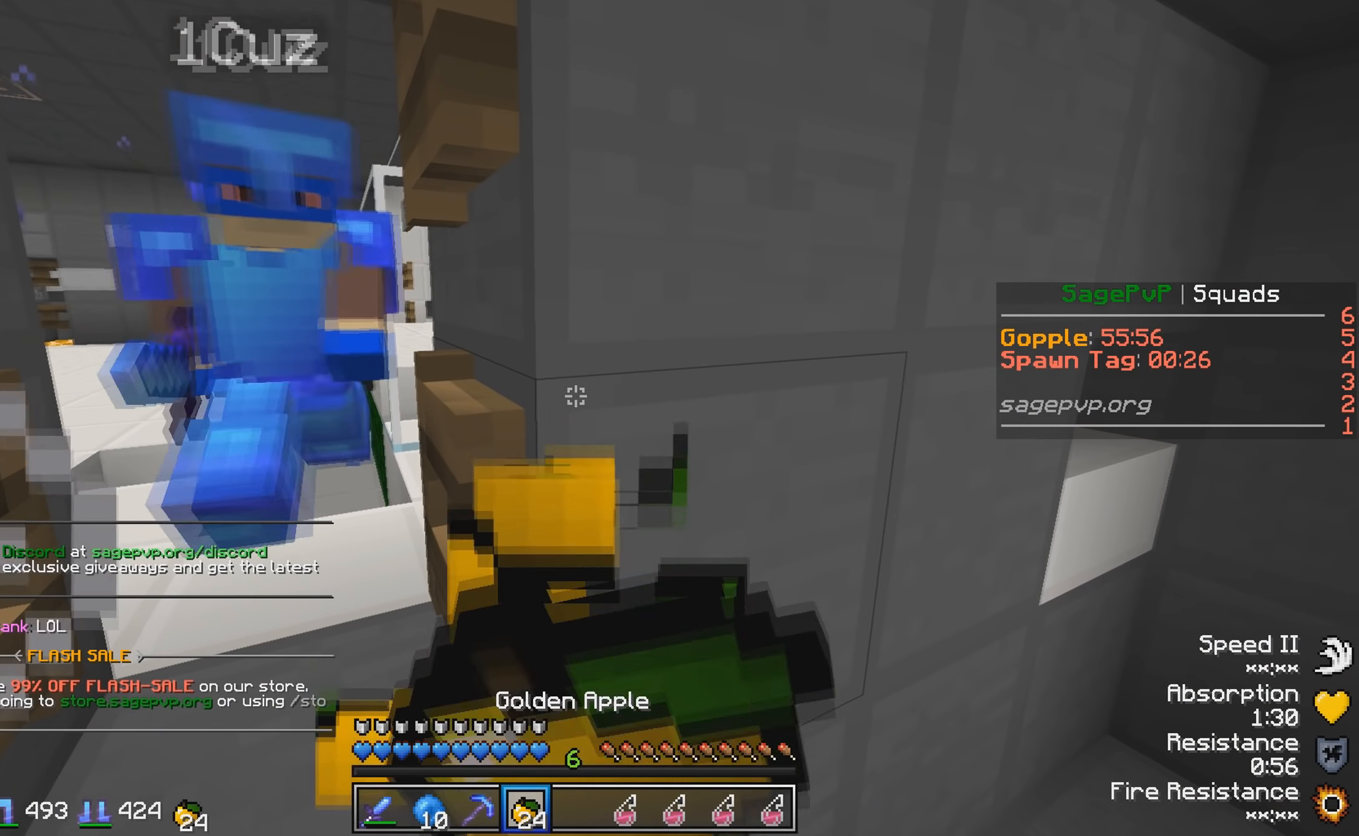
{"keys": [], "events": []}
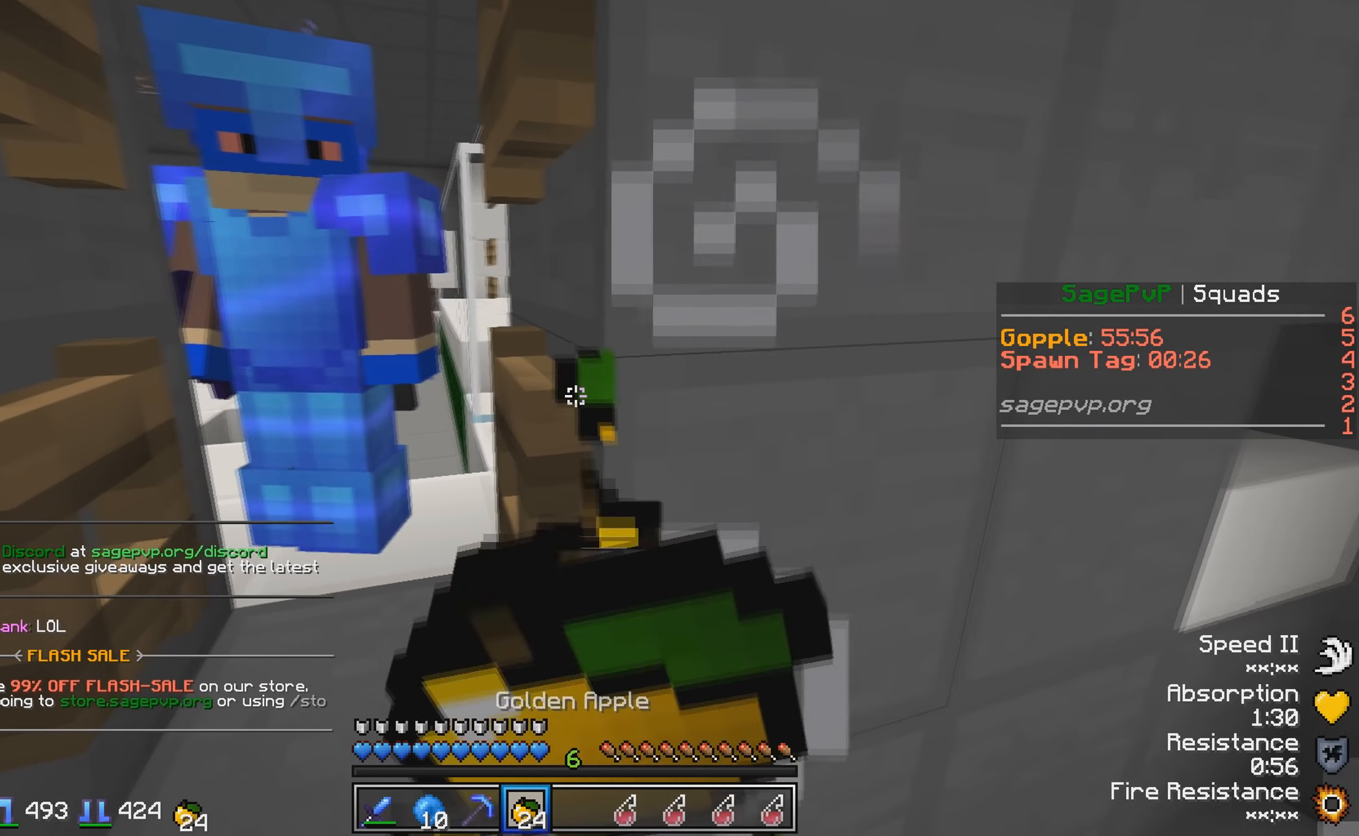
{"keys": [], "events": []}
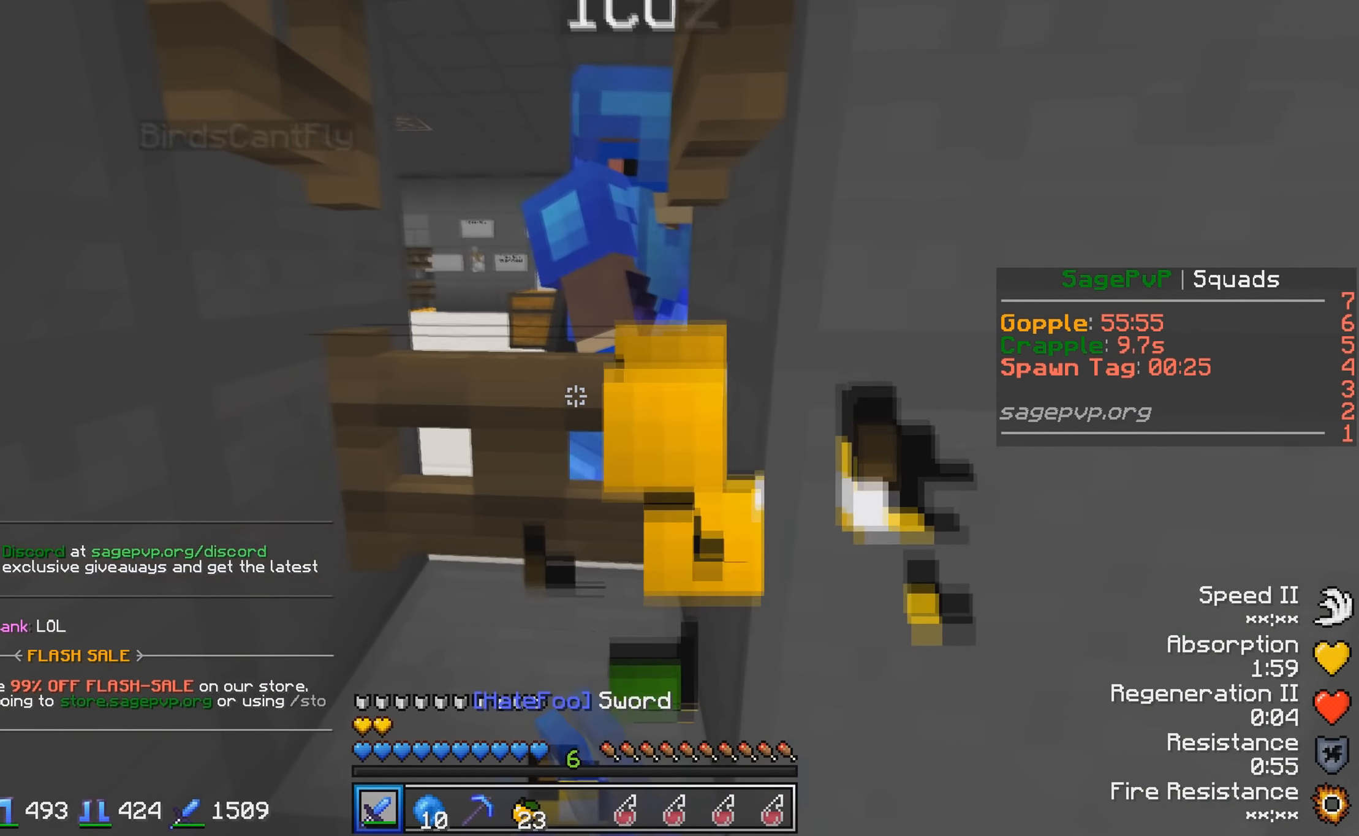
{"keys": [], "events": [[317, "a", "down"], [417, "a", "up"]]}